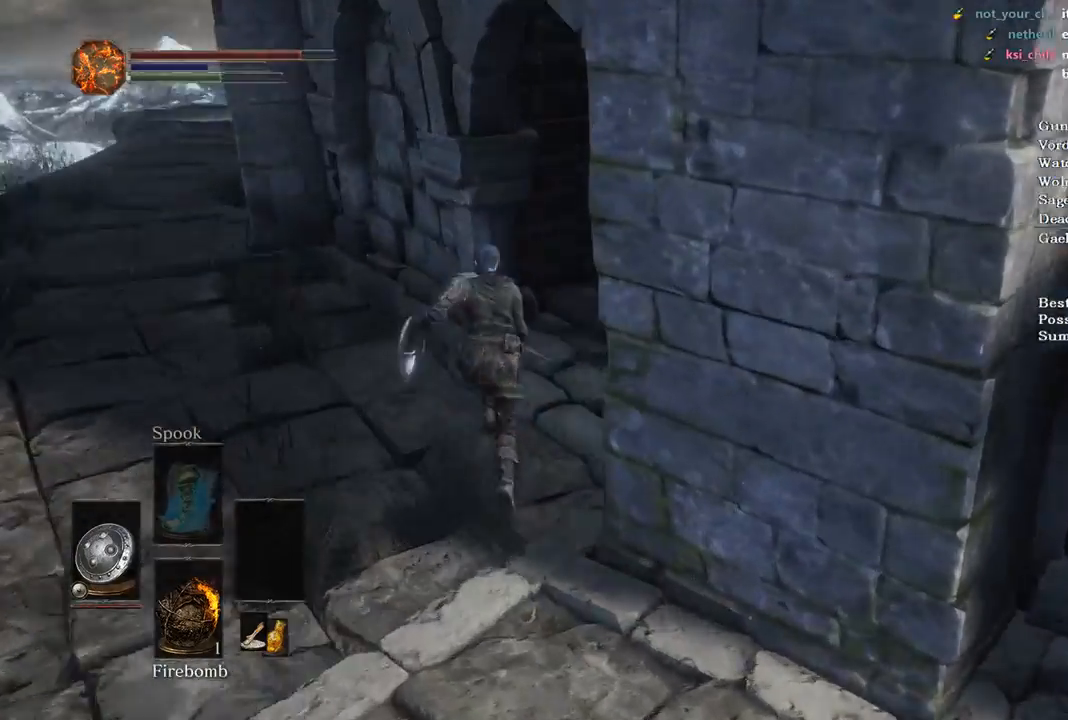
Gameplay with a controller (Xbox layout); each line is a JSON object with the inputs held at the frame after it (dt_ms = milliseconds from this image to that frame). "events" lists button and stick changes between this image and that frame as [ms after this image, input, new state], when the widget could be followed in between. Not read: START.
{"dt_ms": 500, "buttons": ["B"], "left_stick": "up-right", "right_stick": "down-right", "events": [[300, "left_stick", "up-right"]]}
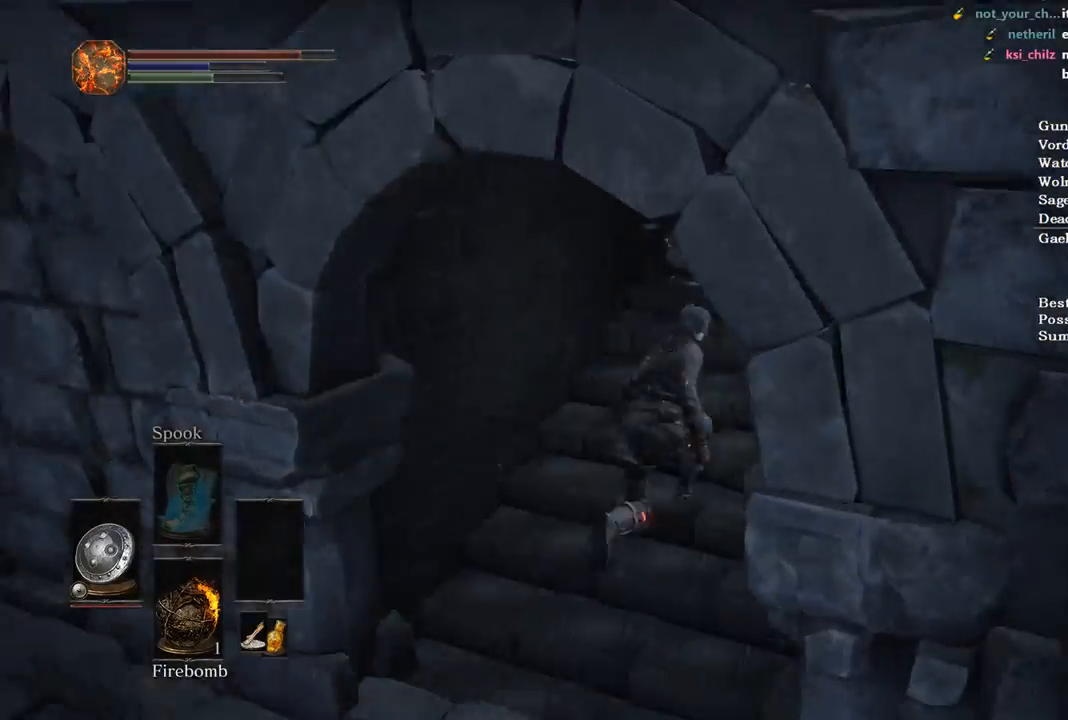
{"dt_ms": 500, "buttons": ["B"], "left_stick": "up", "right_stick": "down-left", "events": [[33, "left_stick", "up"], [67, "right_stick", "down"], [167, "right_stick", "down-left"]]}
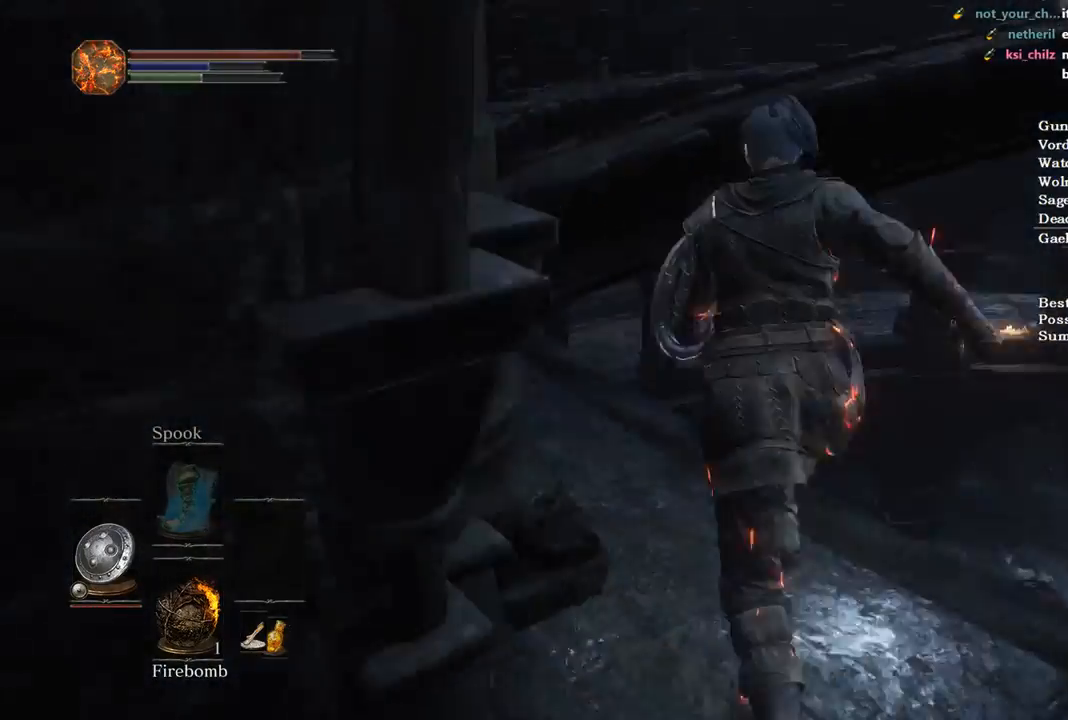
{"dt_ms": 500, "buttons": ["B"], "left_stick": "up", "right_stick": "down-right", "events": [[167, "right_stick", "down"], [300, "right_stick", "down-right"]]}
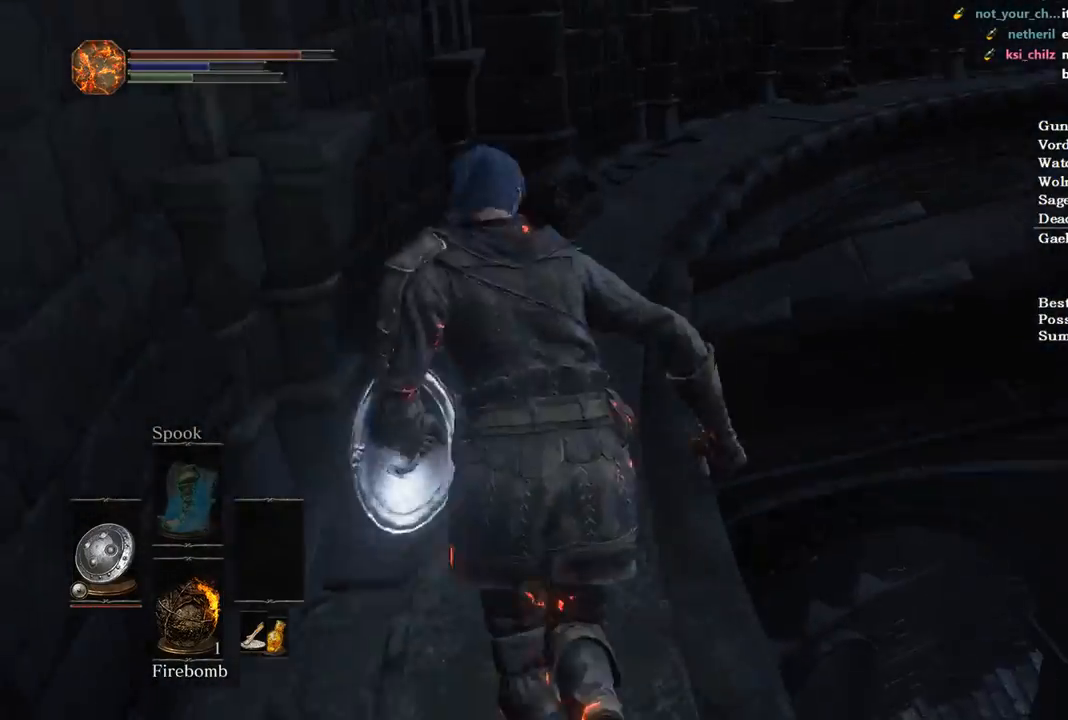
{"dt_ms": 500, "buttons": ["B"], "left_stick": "up", "right_stick": "down-right", "events": []}
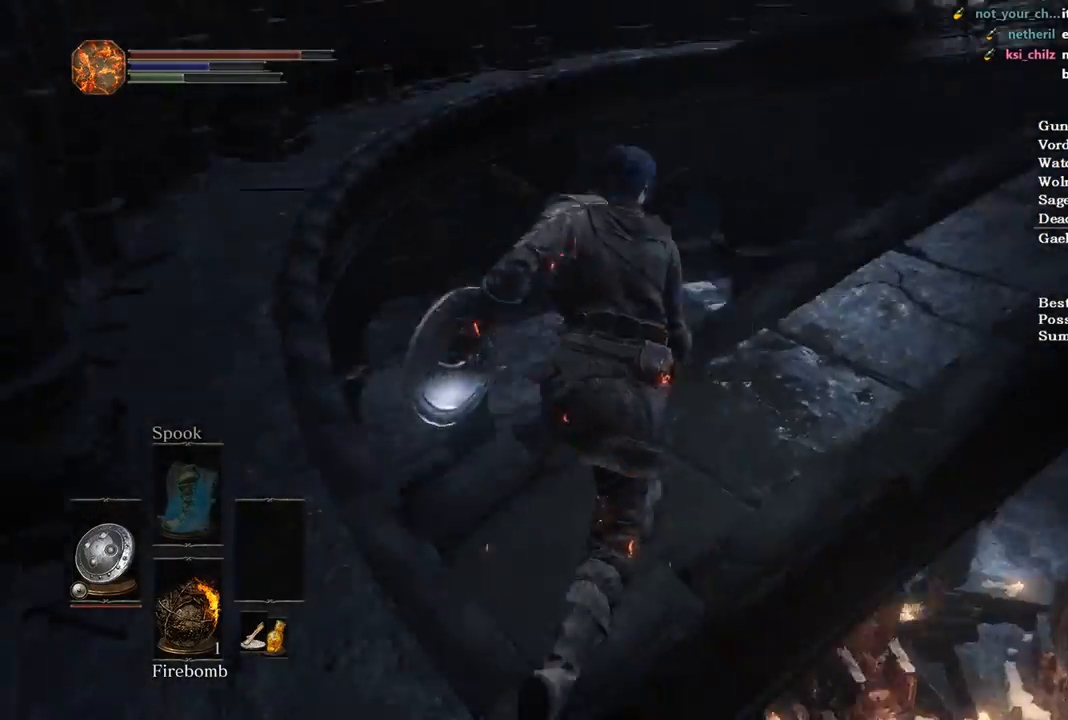
{"dt_ms": 500, "buttons": ["B"], "left_stick": "up", "right_stick": "down", "events": [[33, "left_stick", "up-right"], [300, "left_stick", "up"], [300, "right_stick", "down"]]}
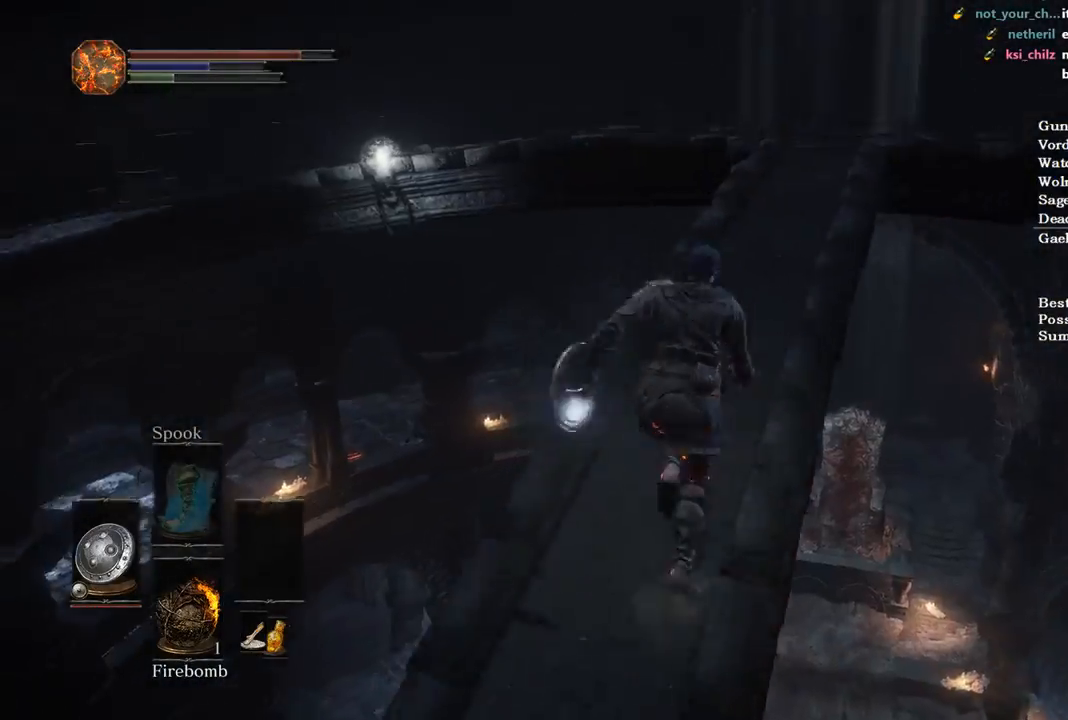
{"dt_ms": 500, "buttons": ["B"], "left_stick": "up", "right_stick": "center", "events": [[400, "right_stick", "center"]]}
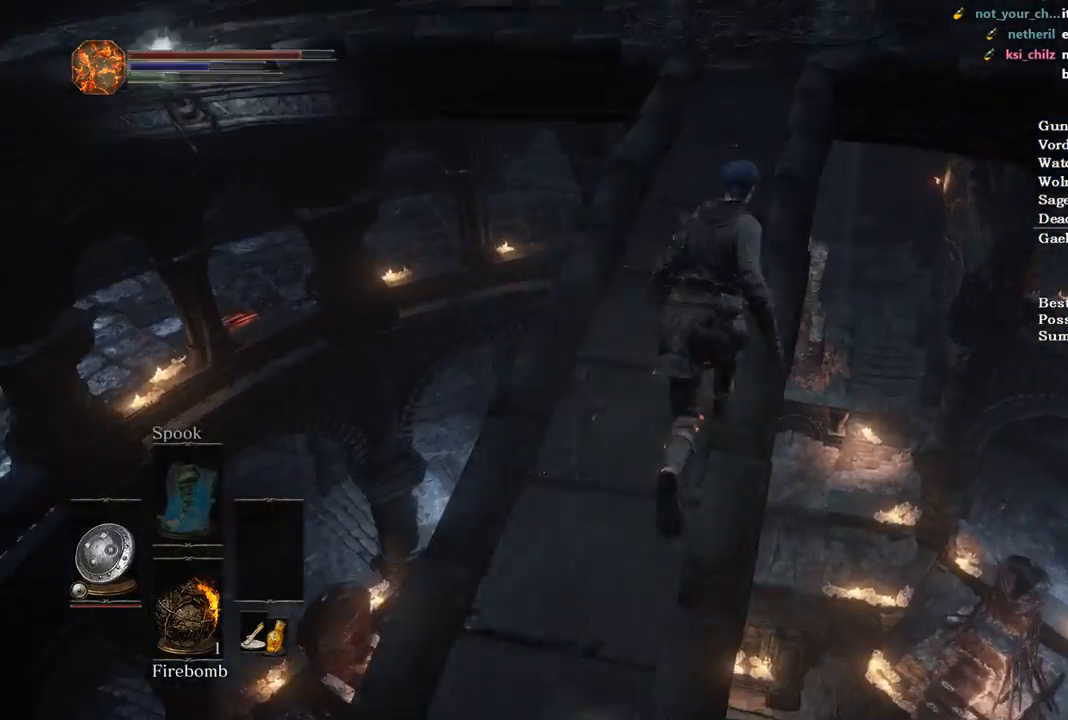
{"dt_ms": 500, "buttons": ["B"], "left_stick": "up", "right_stick": "center", "events": [[33, "A", "down"], [233, "A", "up"], [333, "A", "down"], [400, "A", "up"], [467, "A", "down"], [500, "A", "up"]]}
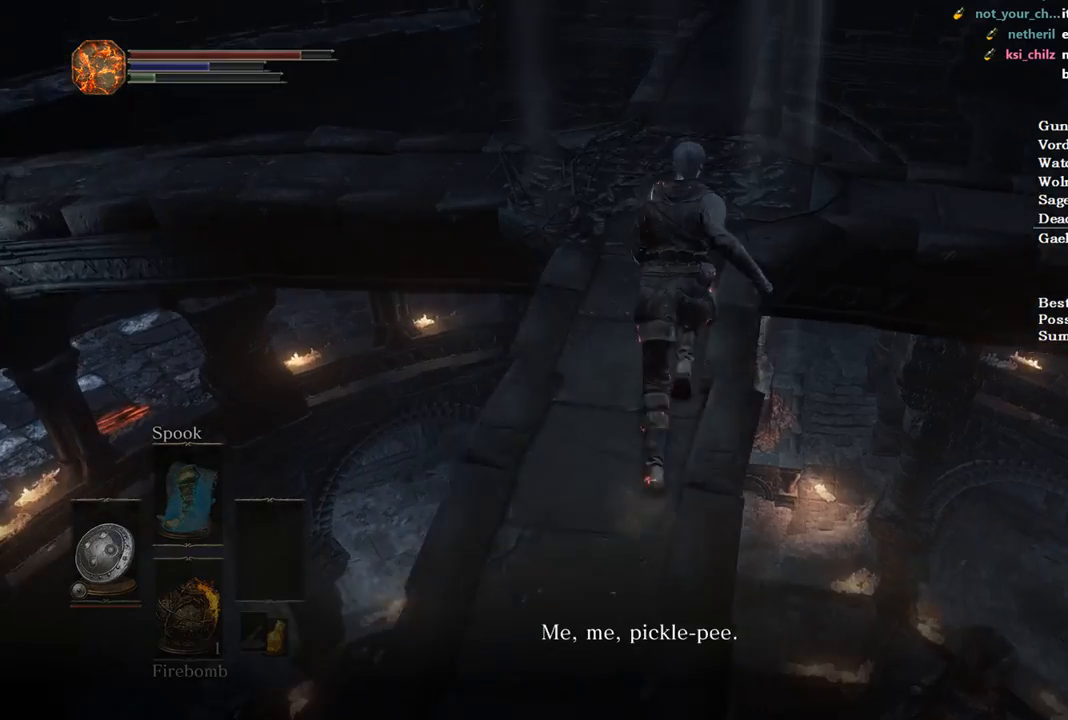
{"dt_ms": 500, "buttons": ["B"], "left_stick": "up-left", "right_stick": "down-left", "events": [[133, "A", "down"], [167, "A", "up"], [200, "A", "down"], [267, "A", "up"], [367, "right_stick", "left"], [433, "left_stick", "up-left"], [467, "right_stick", "down-left"]]}
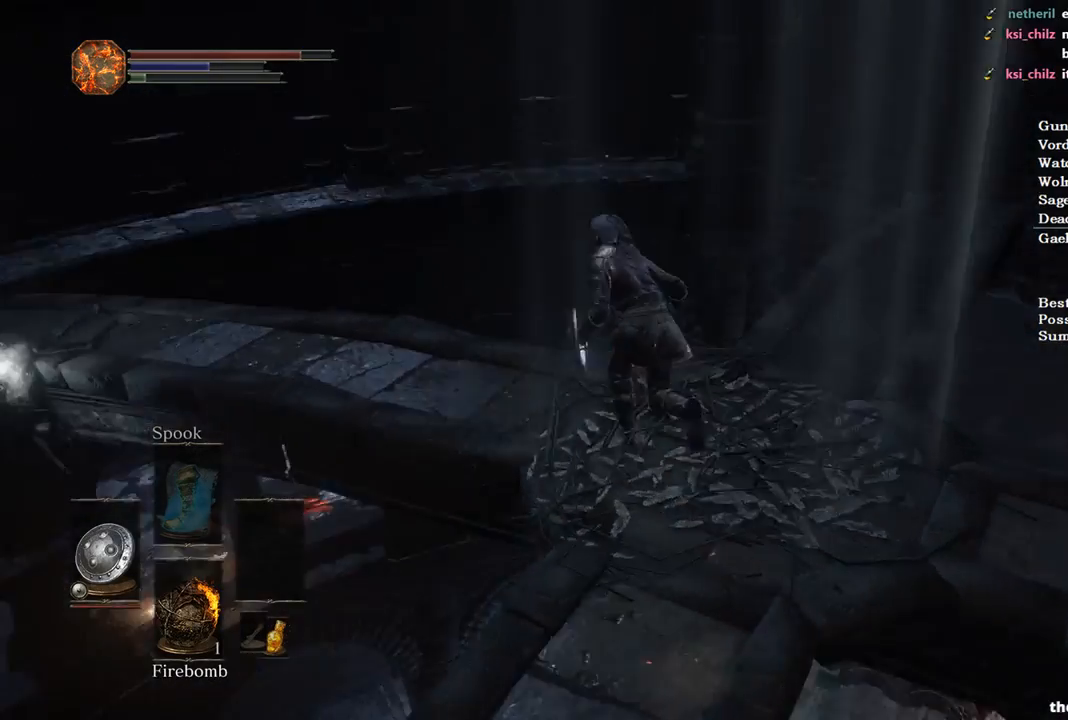
{"dt_ms": 500, "buttons": ["A", "B"], "left_stick": "up-left", "right_stick": "center", "events": [[200, "right_stick", "center"], [467, "A", "down"]]}
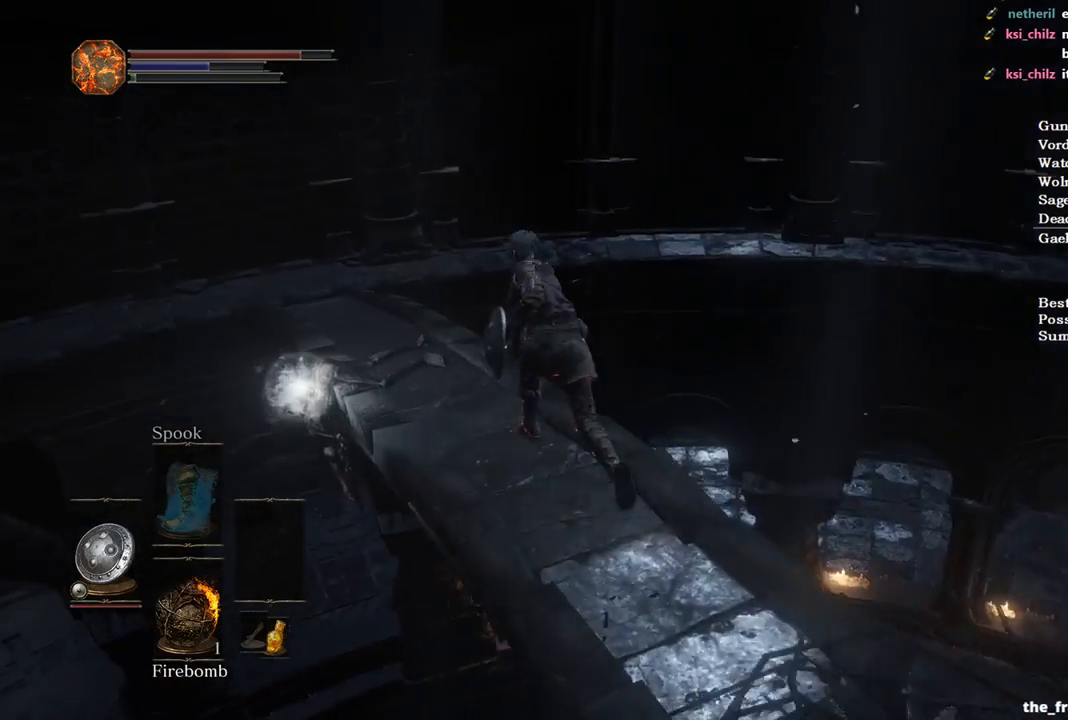
{"dt_ms": 500, "buttons": ["B"], "left_stick": "up", "right_stick": "center", "events": [[33, "A", "up"], [133, "A", "down"], [200, "A", "up"], [267, "A", "down"], [367, "A", "up"], [433, "A", "down"], [500, "A", "up"], [500, "left_stick", "up"]]}
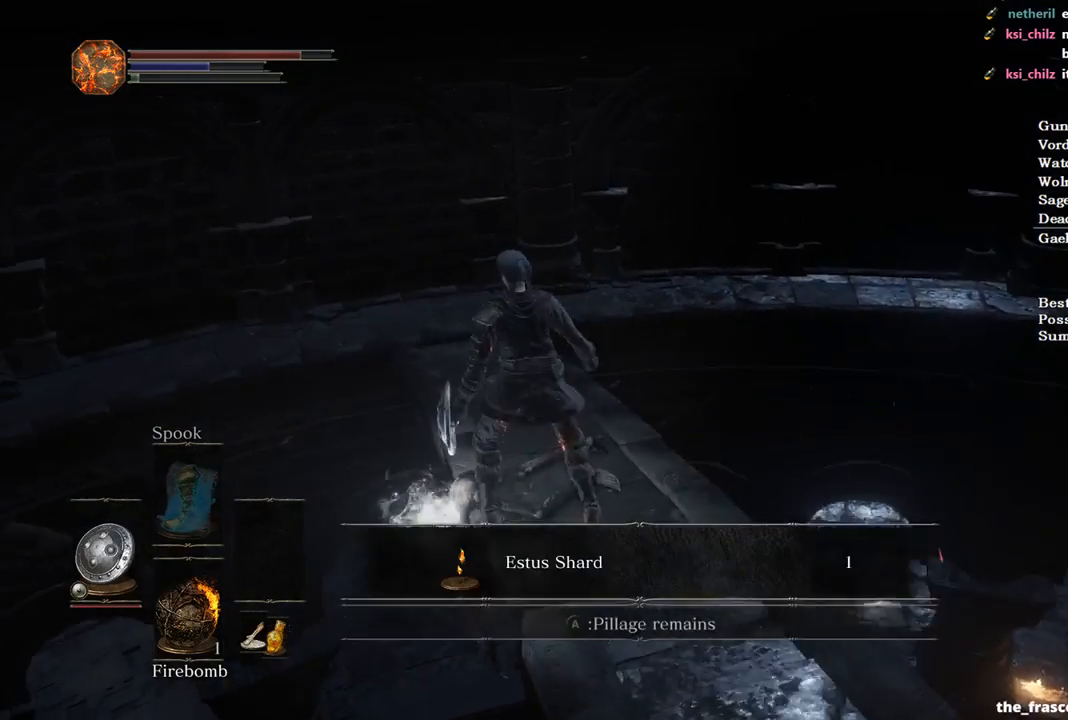
{"dt_ms": 500, "buttons": ["B"], "left_stick": "up-right", "right_stick": "right", "events": [[100, "left_stick", "up-right"], [167, "right_stick", "down-right"], [433, "right_stick", "right"]]}
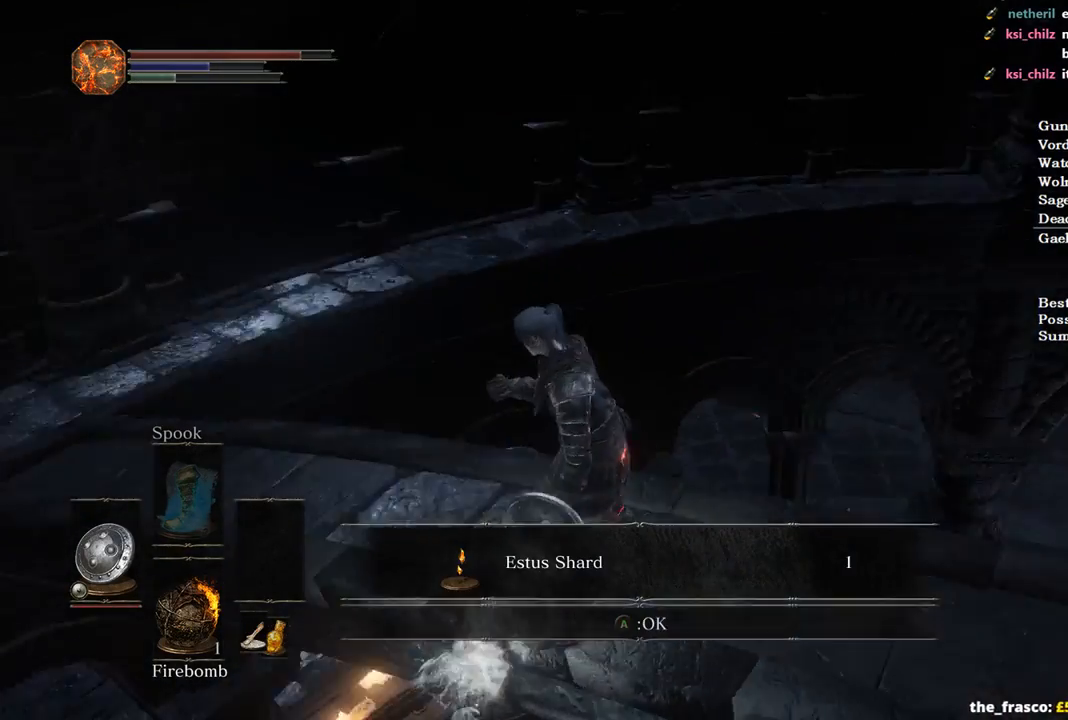
{"dt_ms": 500, "buttons": ["B"], "left_stick": "up-right", "right_stick": "center", "events": [[267, "right_stick", "center"], [367, "A", "down"], [467, "A", "up"]]}
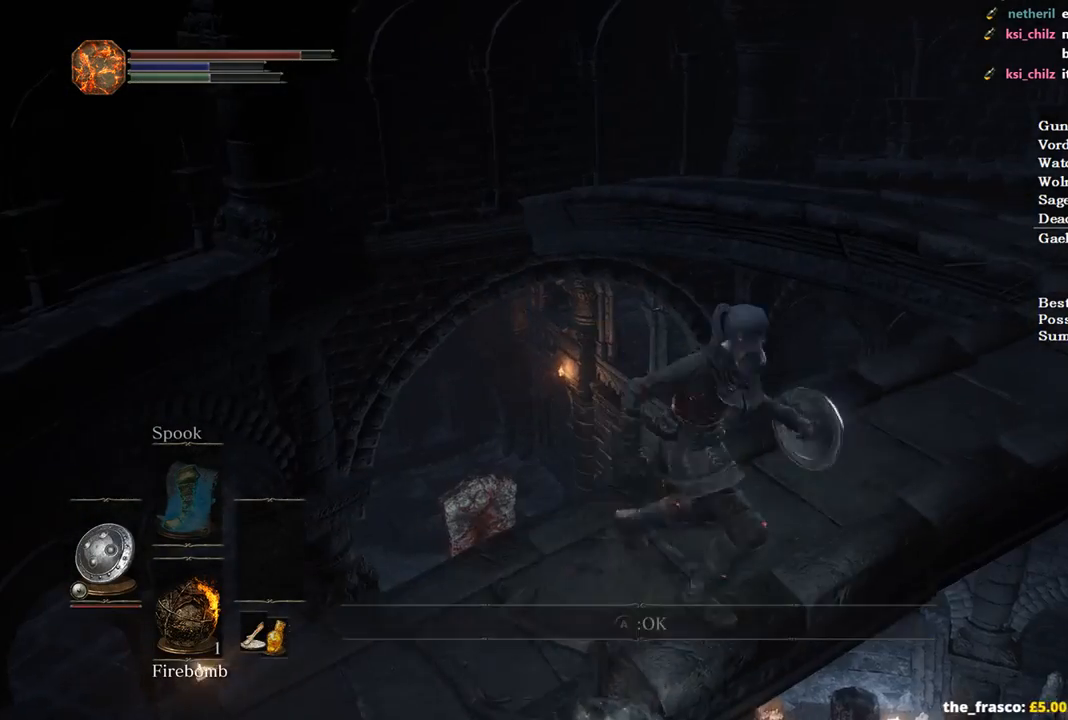
{"dt_ms": 500, "buttons": ["B"], "left_stick": "up-right", "right_stick": "down", "events": [[167, "right_stick", "down"]]}
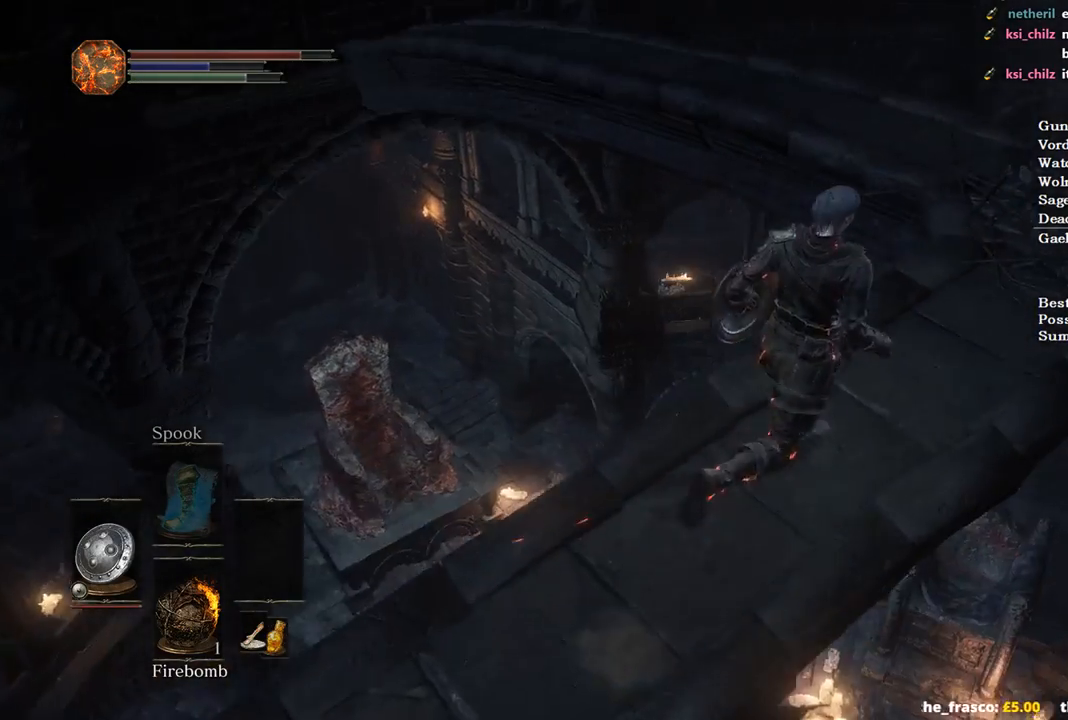
{"dt_ms": 500, "buttons": [], "left_stick": "up-right", "right_stick": "left", "events": [[200, "right_stick", "center"], [333, "B", "up"], [333, "right_stick", "left"]]}
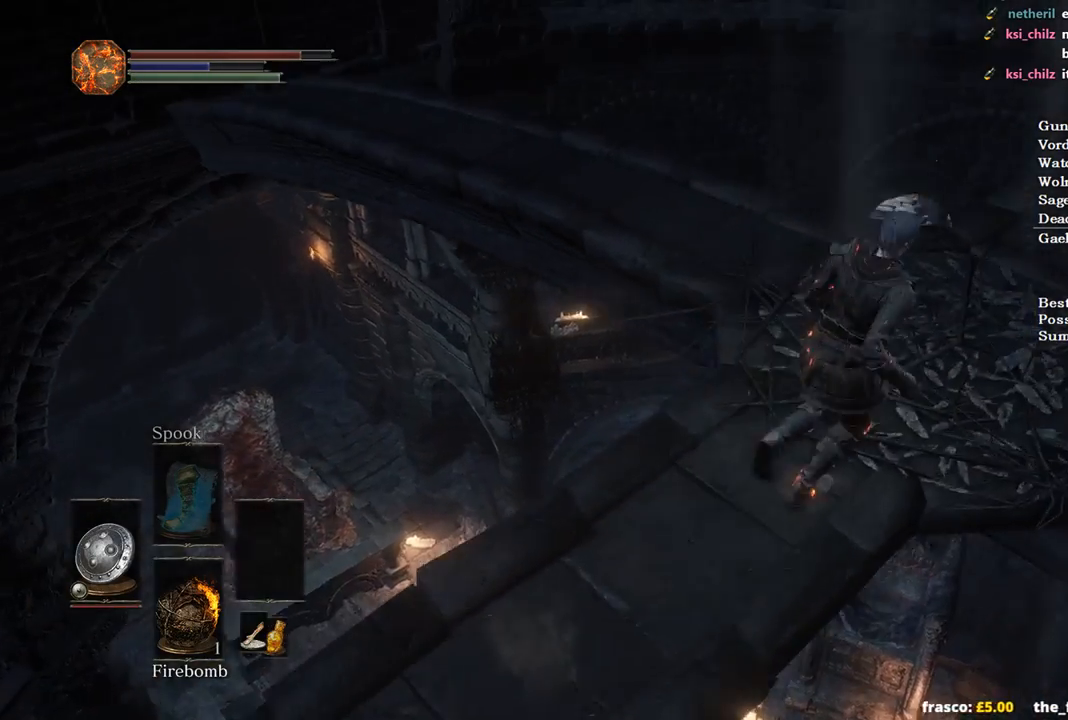
{"dt_ms": 500, "buttons": ["A", "DPAD_RIGHT"], "left_stick": "center", "right_stick": "center", "events": [[333, "left_stick", "center"], [367, "right_stick", "center"], [467, "DPAD_RIGHT", "down"], [500, "A", "down"]]}
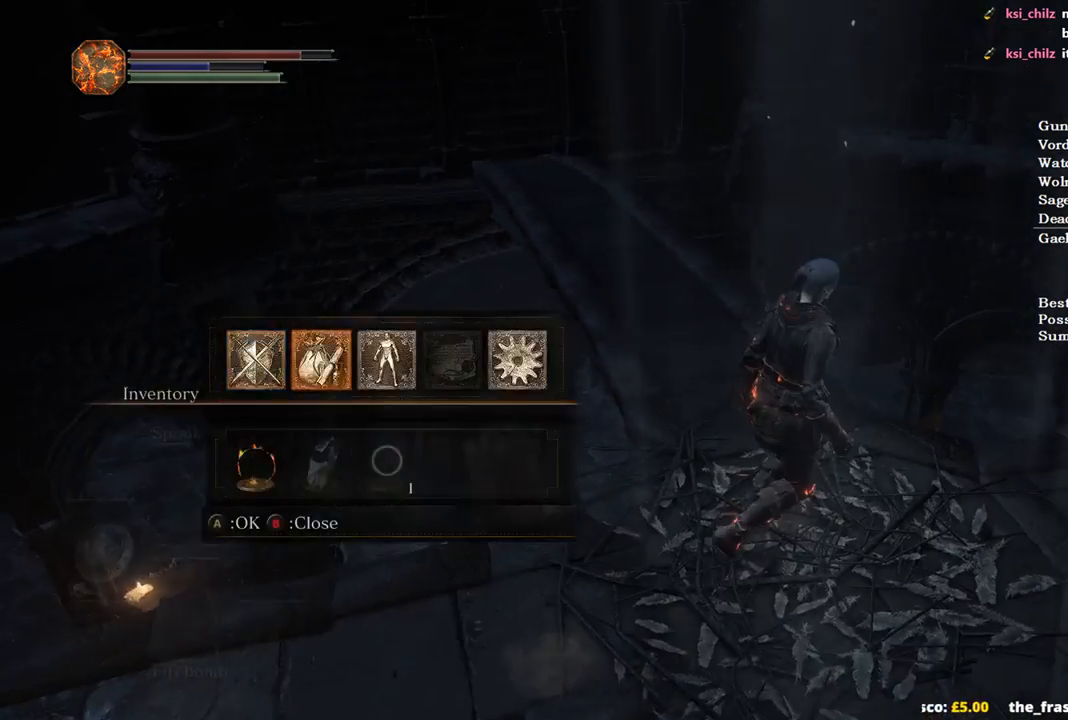
{"dt_ms": 500, "buttons": [], "left_stick": "center", "right_stick": "center", "events": [[67, "DPAD_RIGHT", "up"], [100, "A", "up"], [167, "R1", "down"], [167, "R2", "down"], [433, "R1", "up"], [433, "R2", "up"]]}
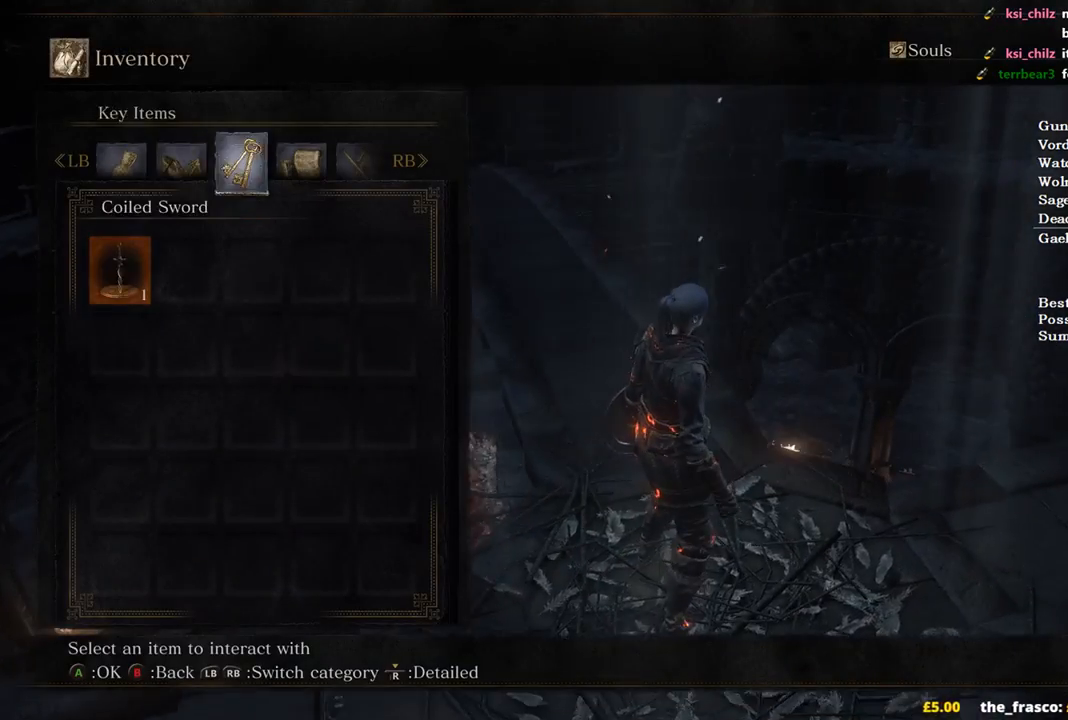
{"dt_ms": 500, "buttons": [], "left_stick": "center", "right_stick": "center", "events": [[67, "L1", "down"], [133, "L1", "up"], [200, "L1", "down"], [300, "L1", "up"]]}
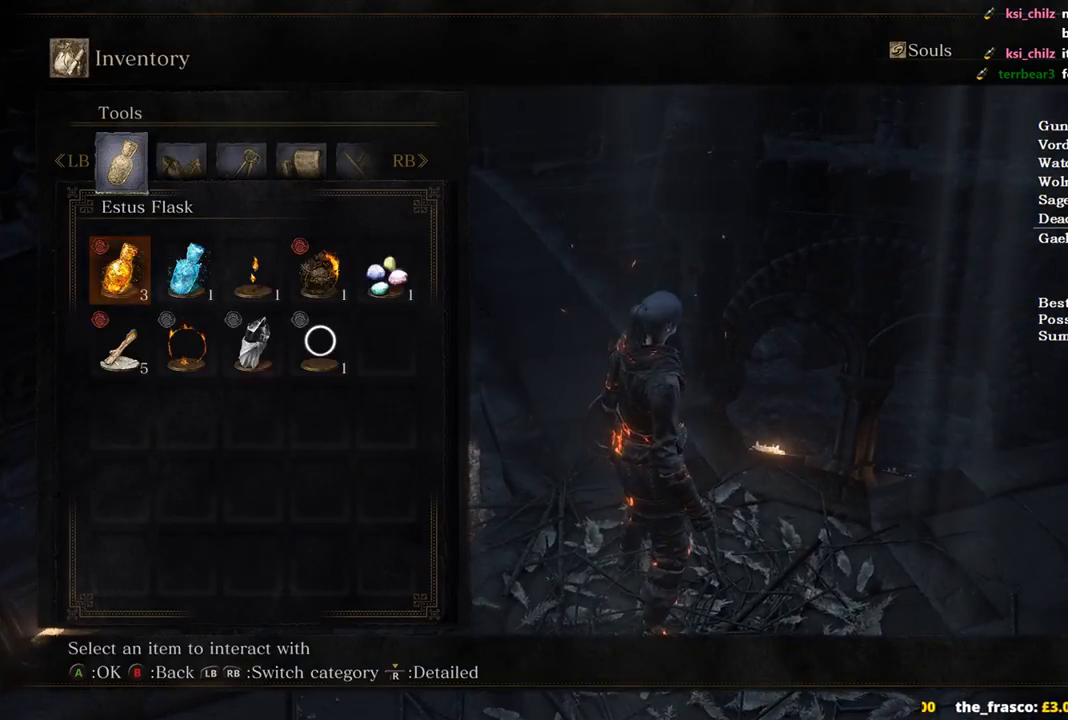
{"dt_ms": 500, "buttons": ["A"], "left_stick": "center", "right_stick": "center", "events": [[33, "DPAD_DOWN", "down"], [133, "DPAD_DOWN", "up"], [267, "DPAD_LEFT", "down"], [400, "A", "down"], [400, "DPAD_LEFT", "up"]]}
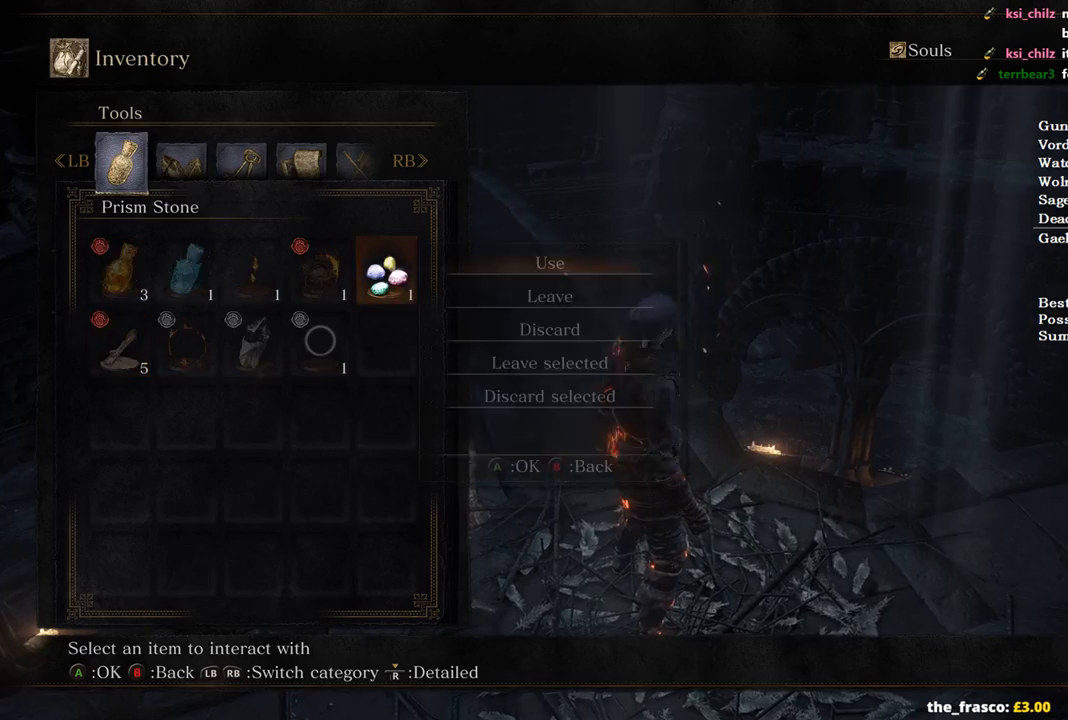
{"dt_ms": 500, "buttons": [], "left_stick": "center", "right_stick": "center", "events": [[33, "A", "up"], [33, "DPAD_DOWN", "down"], [133, "A", "down"], [133, "DPAD_DOWN", "up"], [267, "A", "up"], [333, "DPAD_LEFT", "down"], [433, "DPAD_LEFT", "up"]]}
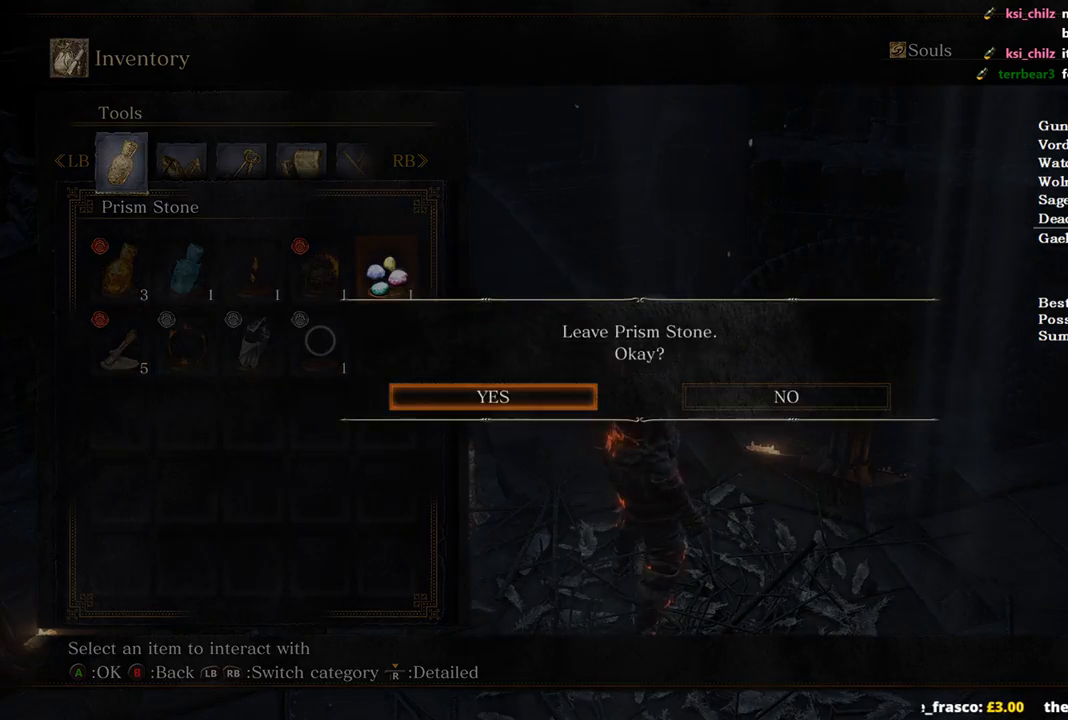
{"dt_ms": 1000, "buttons": [], "left_stick": "center", "right_stick": "center"}
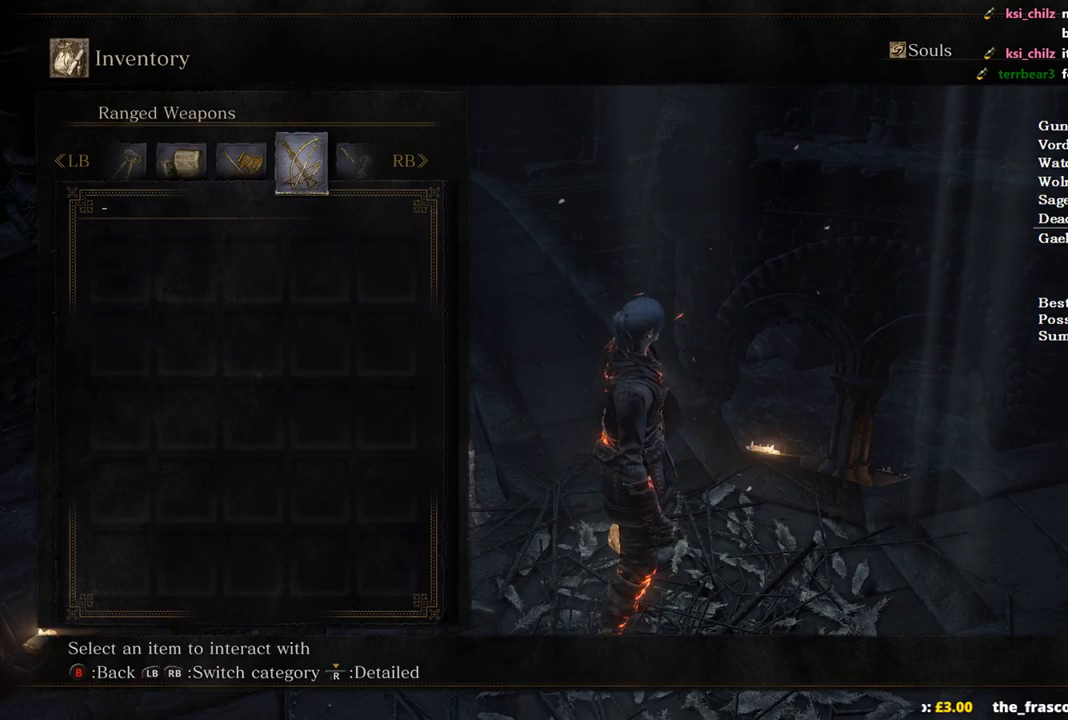
{"dt_ms": 500, "buttons": [], "left_stick": "center", "right_stick": "center"}
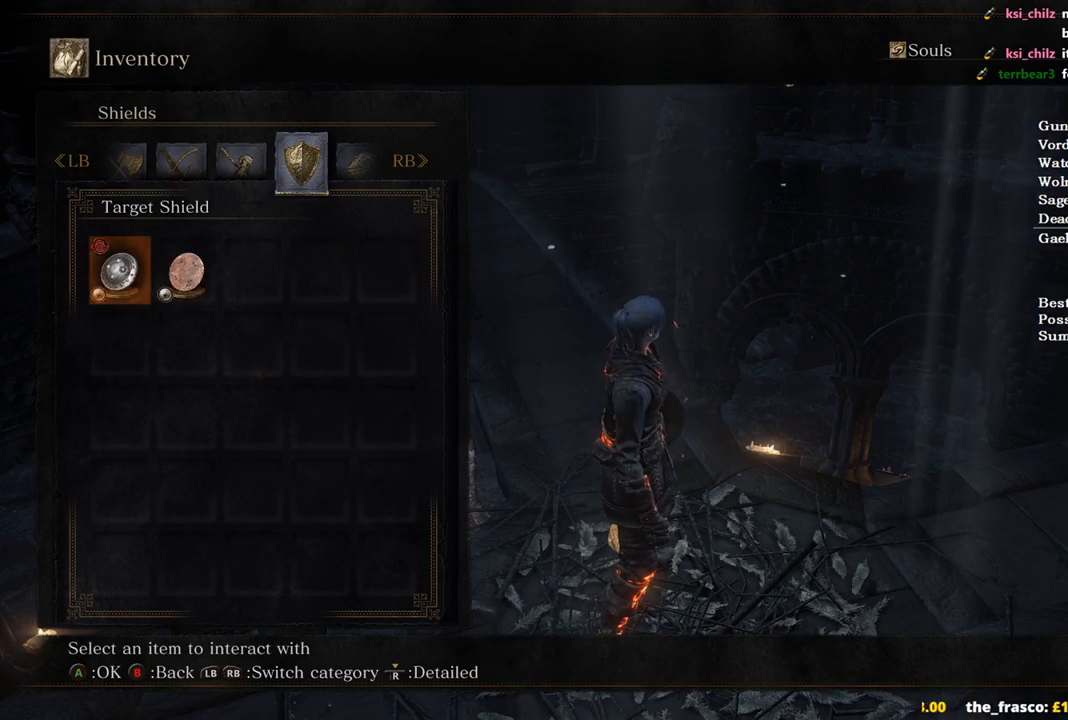
{"dt_ms": 500, "buttons": ["A"], "left_stick": "center", "right_stick": "center", "events": [[167, "DPAD_RIGHT", "down"], [233, "A", "down"], [267, "DPAD_RIGHT", "up"], [367, "A", "up"], [400, "DPAD_DOWN", "down"], [433, "A", "down"], [500, "DPAD_DOWN", "up"]]}
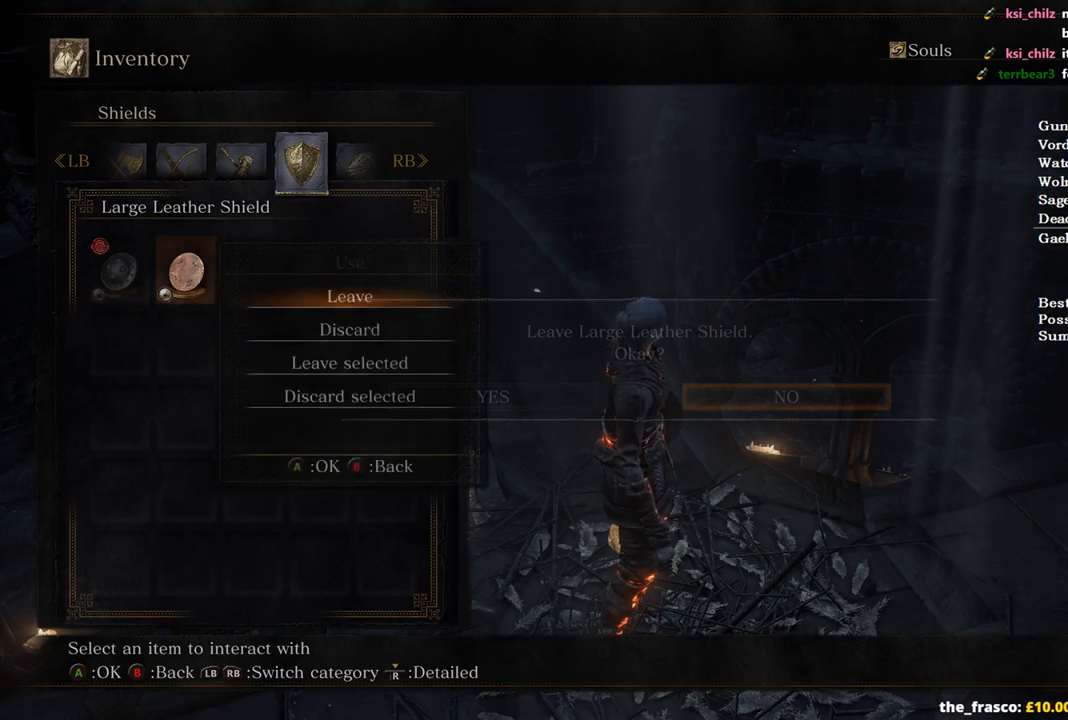
{"dt_ms": 500, "buttons": [], "left_stick": "center", "right_stick": "center", "events": [[67, "A", "up"], [100, "DPAD_LEFT", "down"], [200, "DPAD_LEFT", "up"], [333, "A", "down"], [467, "A", "up"]]}
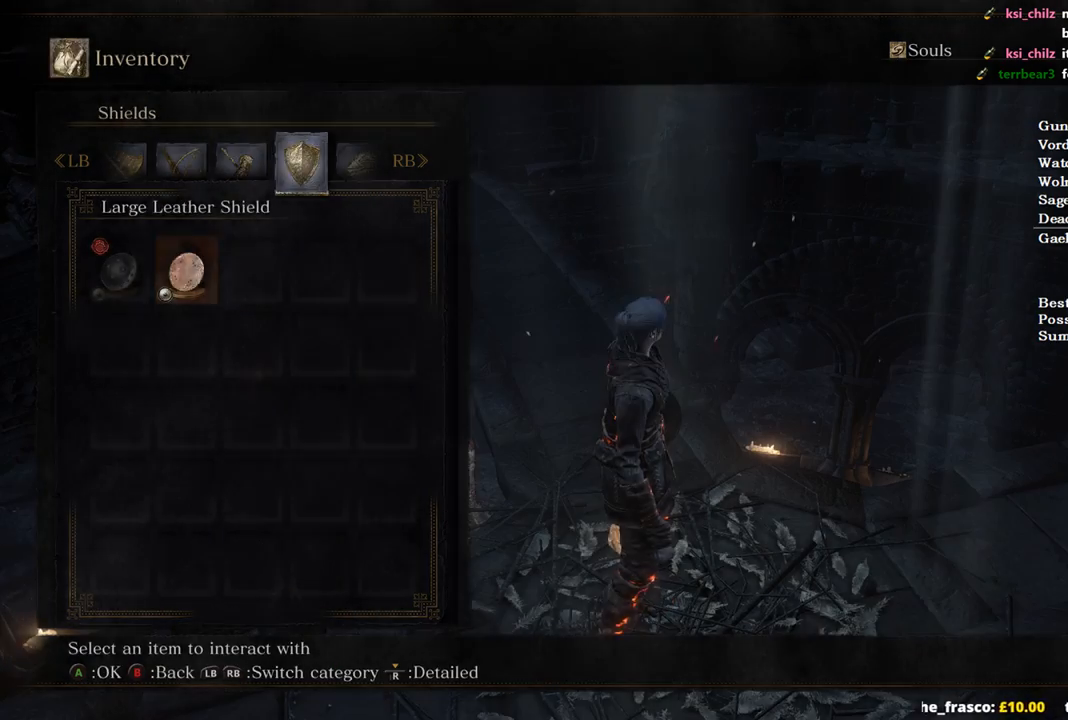
{"dt_ms": 500, "buttons": ["A"], "left_stick": "center", "right_stick": "center", "events": [[333, "A", "down"], [433, "A", "up"], [467, "A", "down"]]}
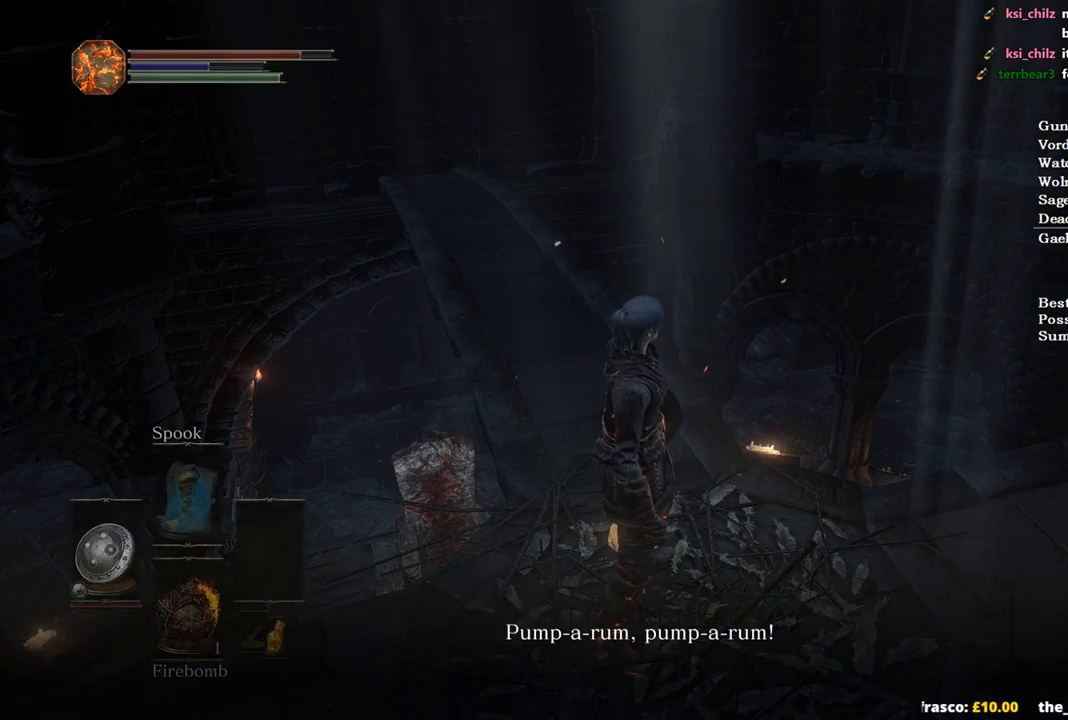
{"dt_ms": 500, "buttons": ["A"], "left_stick": "center", "right_stick": "center", "events": [[67, "A", "up"], [167, "A", "down"], [167, "left_stick", "up"], [233, "A", "up"], [267, "left_stick", "center"], [300, "A", "down"], [367, "A", "up"], [467, "A", "down"]]}
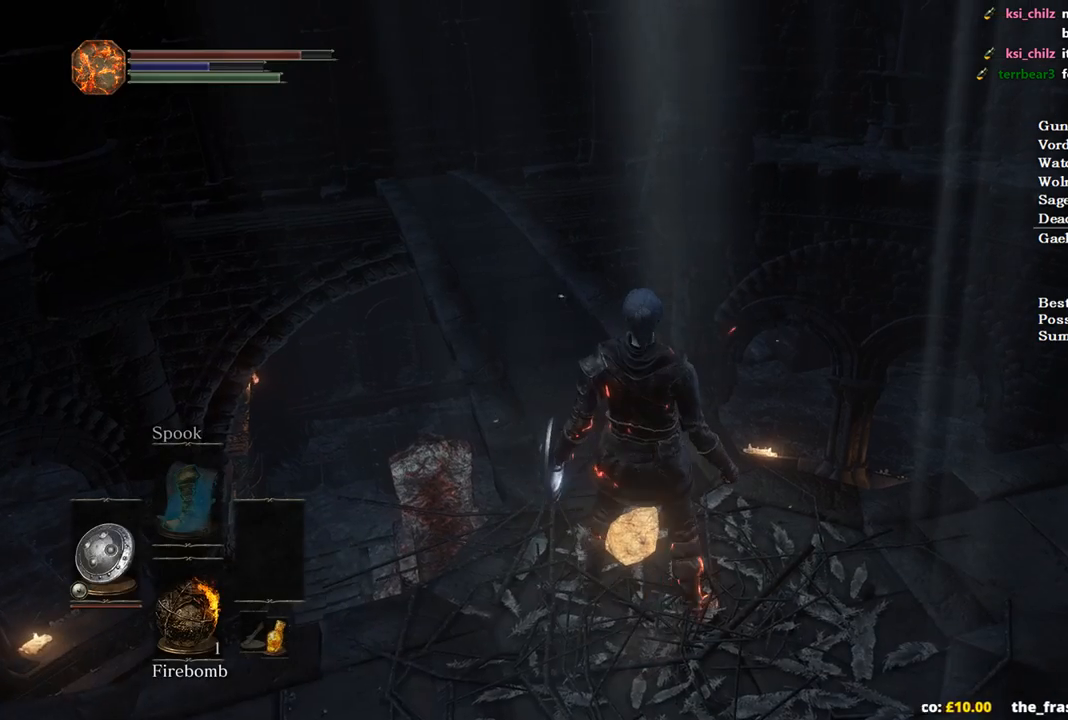
{"dt_ms": 500, "buttons": ["A"], "left_stick": "center", "right_stick": "center", "events": [[33, "A", "up"], [100, "A", "down"], [167, "A", "up"], [233, "A", "down"], [300, "A", "up"], [367, "A", "down"], [433, "A", "up"], [500, "A", "down"]]}
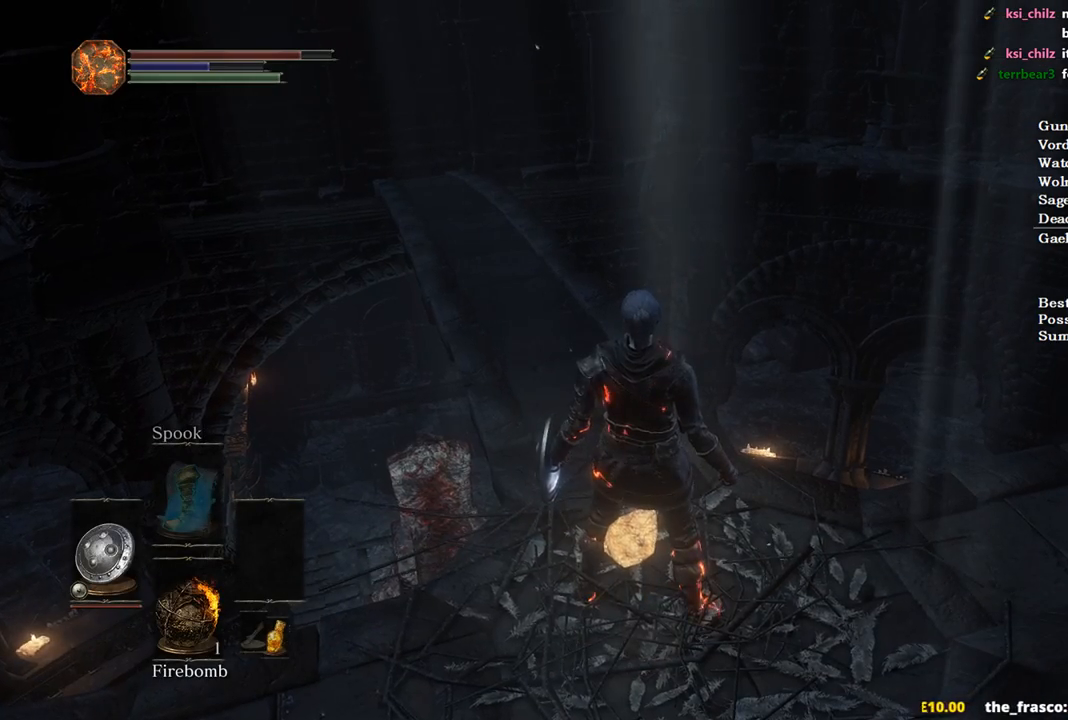
{"dt_ms": 500, "buttons": ["A"], "left_stick": "up", "right_stick": "center", "events": [[100, "A", "up"], [167, "A", "down"], [233, "A", "up"], [300, "A", "down"], [367, "left_stick", "up"], [400, "A", "up"], [467, "A", "down"]]}
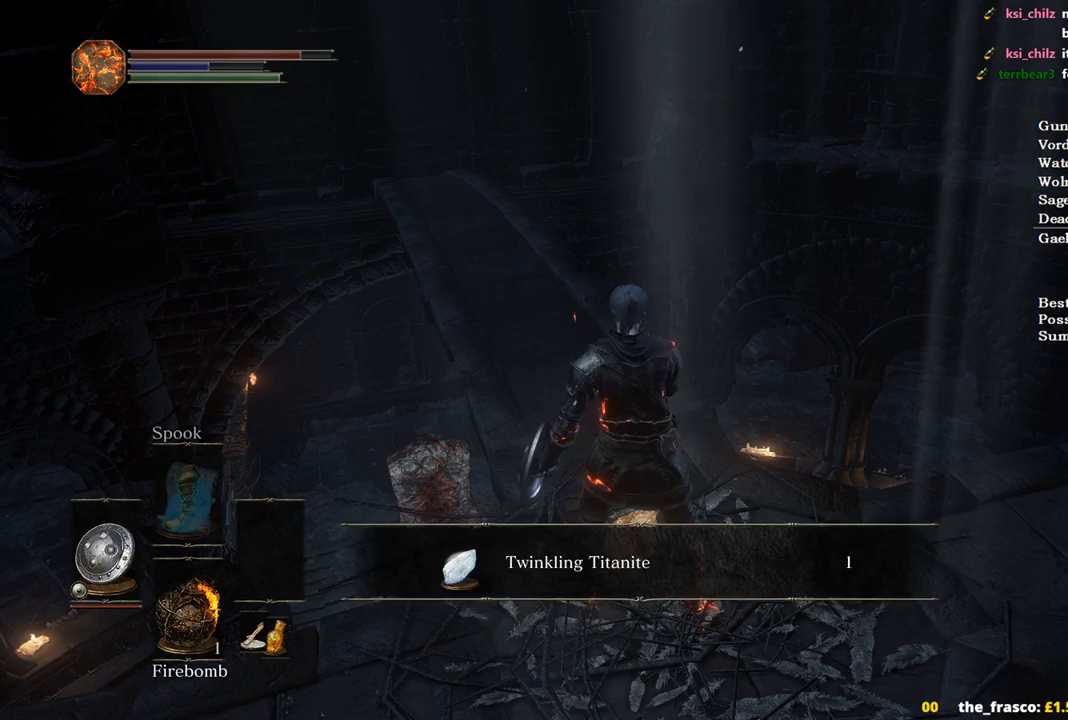
{"dt_ms": 500, "buttons": [], "left_stick": "up", "right_stick": "center", "events": [[33, "A", "up"], [100, "A", "down"], [200, "A", "up"], [267, "A", "down"], [367, "A", "up"], [433, "A", "down"], [500, "A", "up"]]}
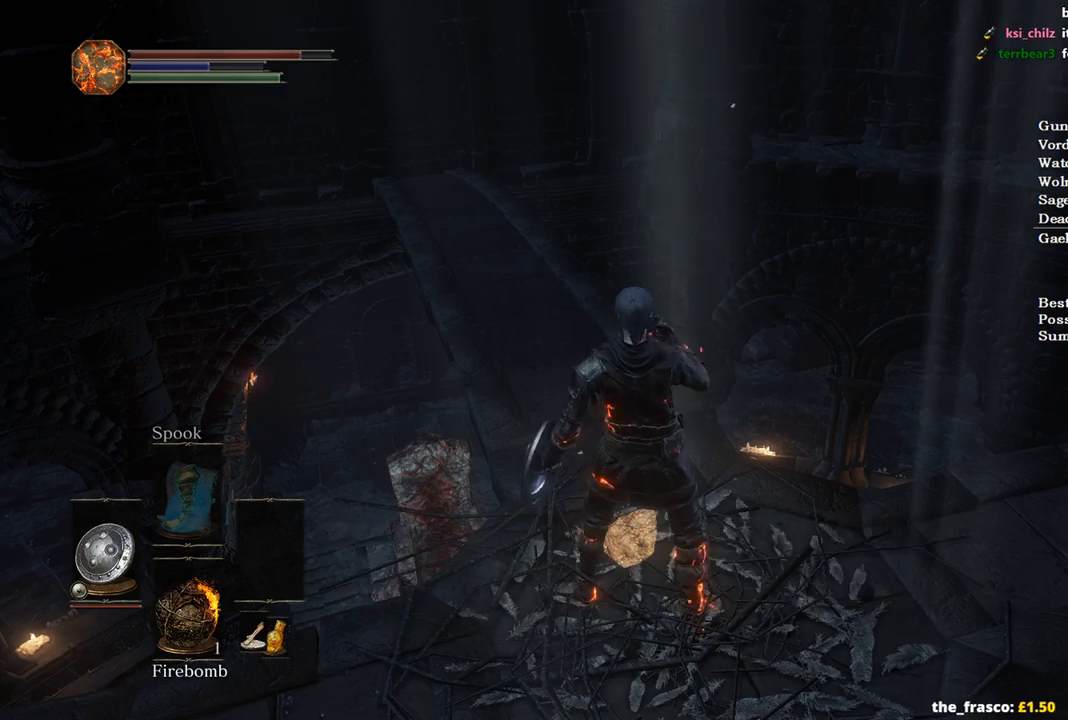
{"dt_ms": 500, "buttons": ["B"], "left_stick": "up", "right_stick": "center", "events": [[100, "A", "down"], [167, "A", "up"], [233, "A", "down"], [300, "A", "up"], [500, "B", "down"]]}